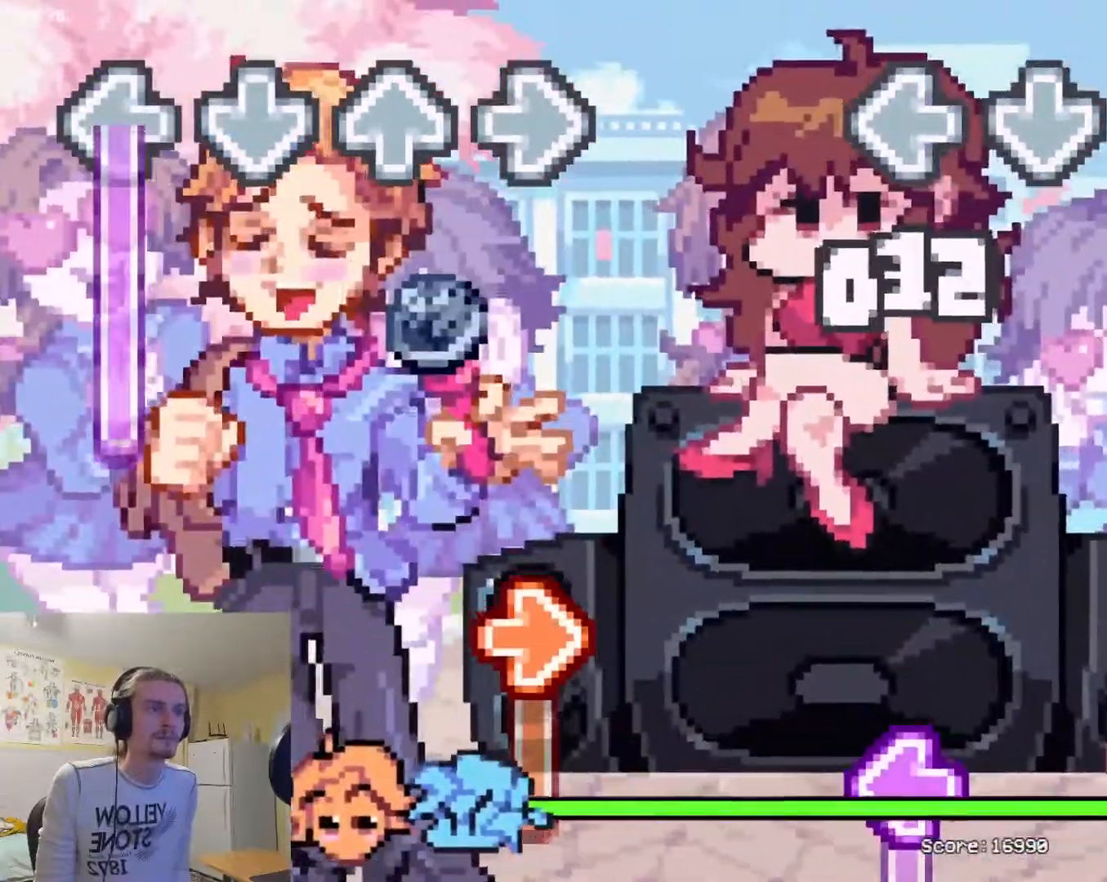
Gameplay with a controller (arcade stick); each line is a JSON object with the inputs held at the frame after it. "events" lists button and stick changes between this image and that frame as [ms after this image, input, new state], when the widget could be followed in between. Not read: L3 R3.
{"buttons": ["L1"], "events": [[67, "L1", "down"], [117, "R1", "up"]]}
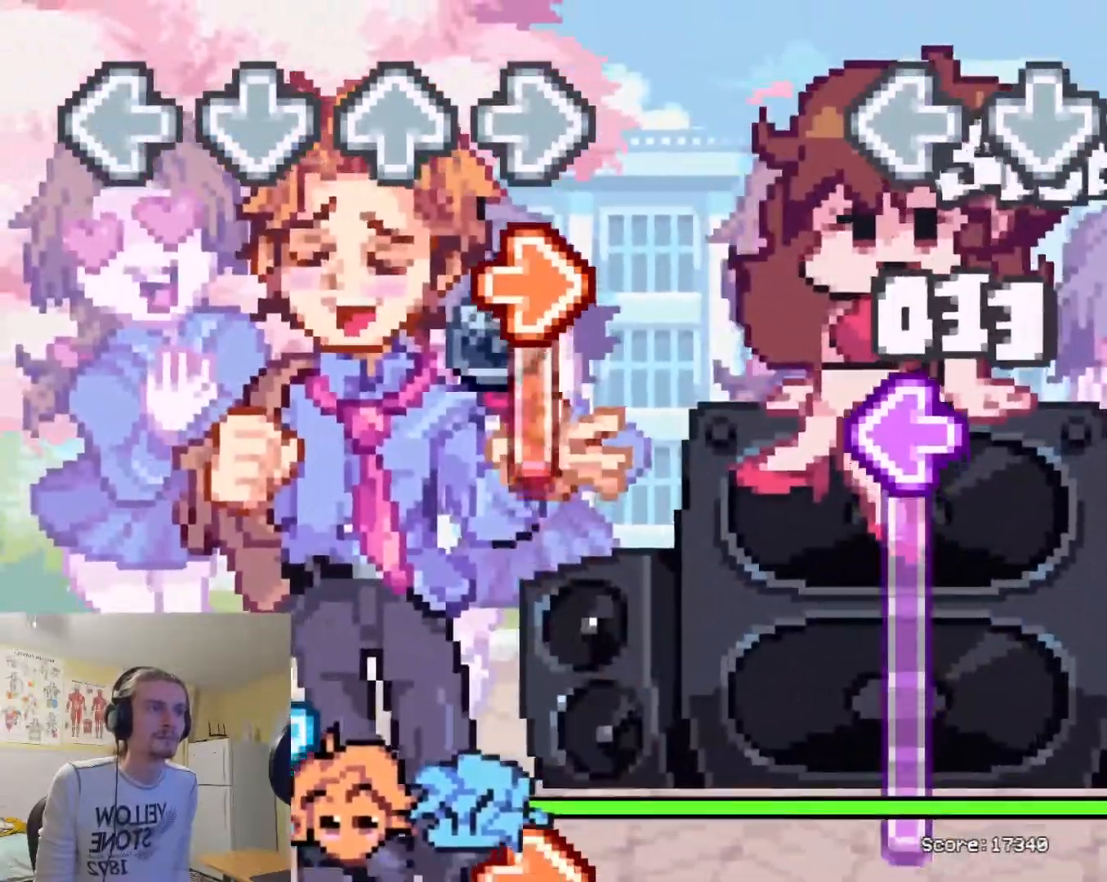
{"buttons": ["SQUARE"], "events": [[433, "SQUARE", "down"], [467, "L1", "up"]]}
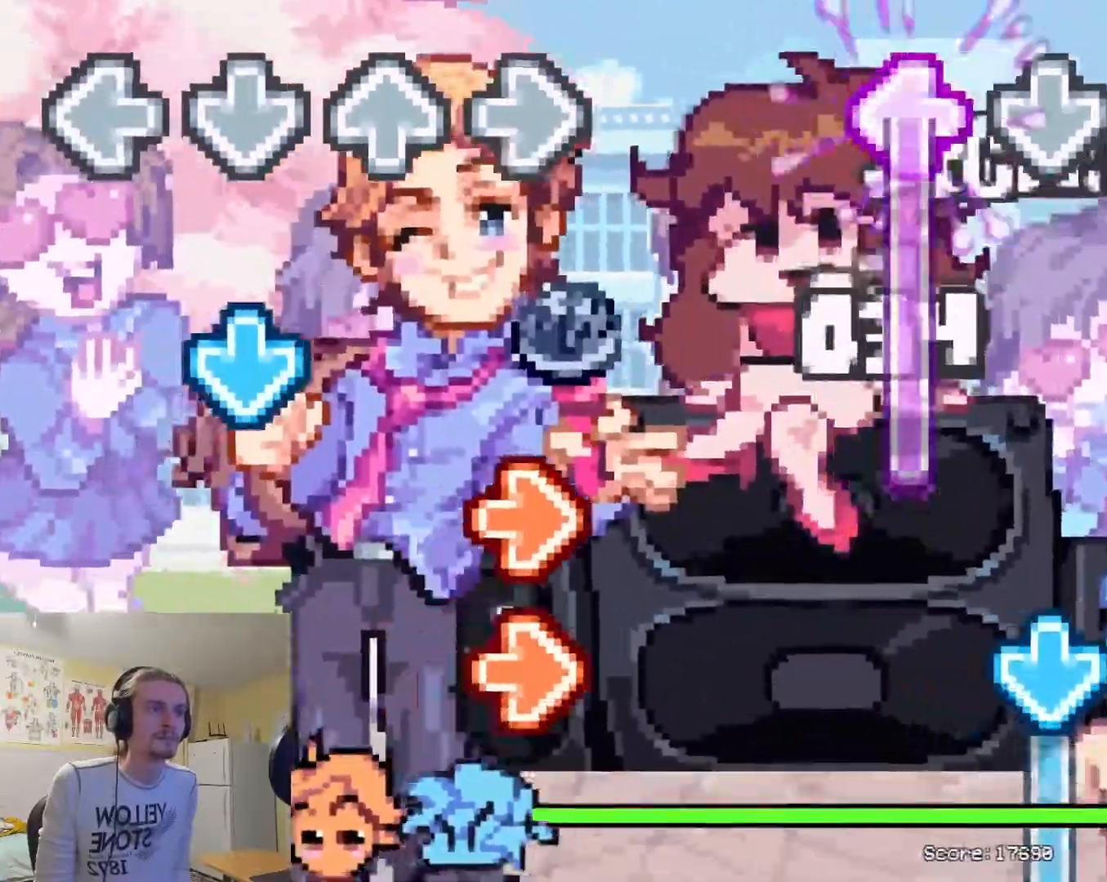
{"buttons": ["SQUARE"], "events": []}
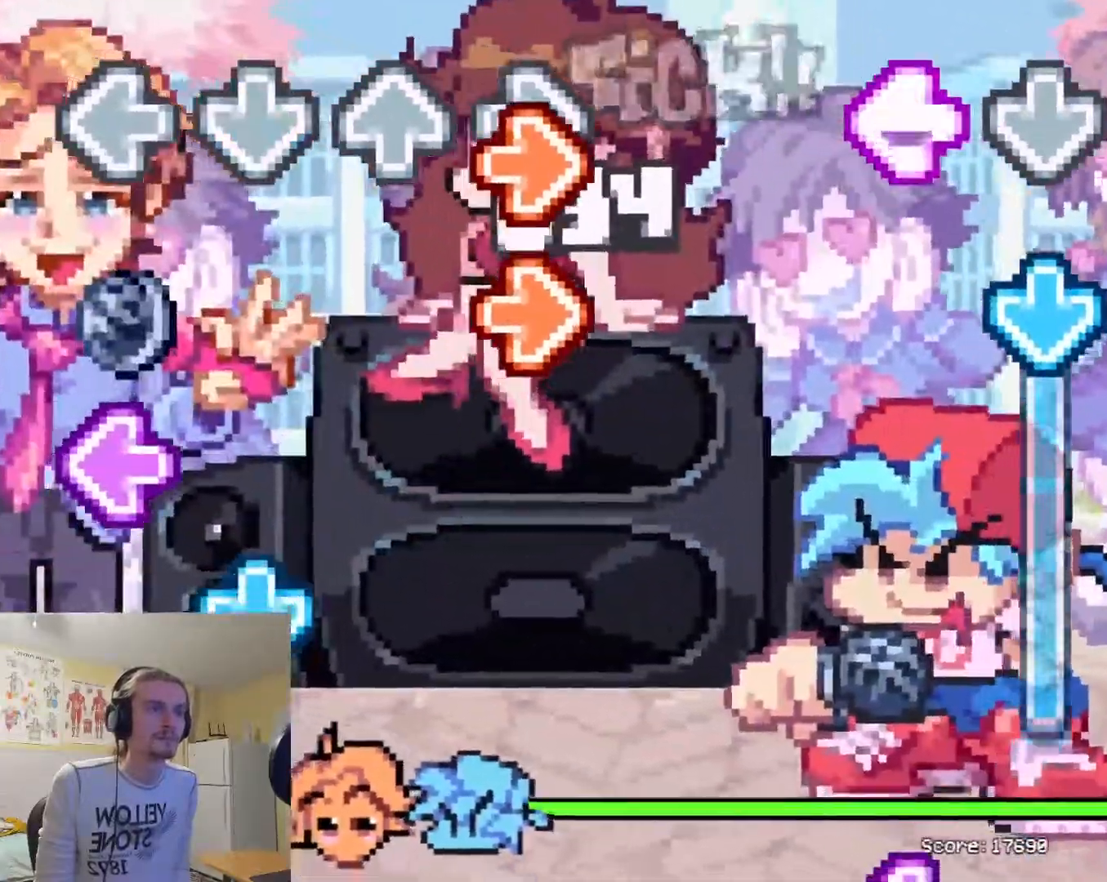
{"buttons": ["TRIANGLE"], "events": [[250, "TRIANGLE", "down"], [283, "SQUARE", "up"]]}
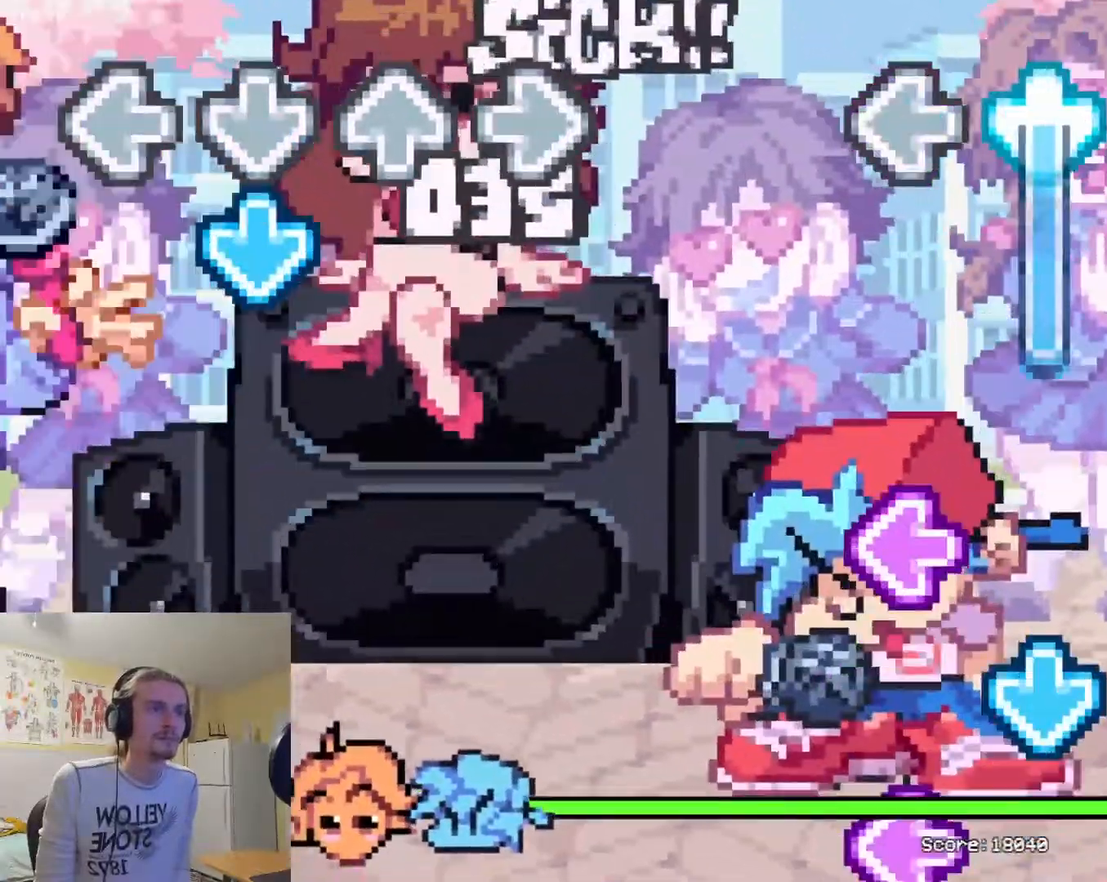
{"buttons": ["TRIANGLE"], "events": []}
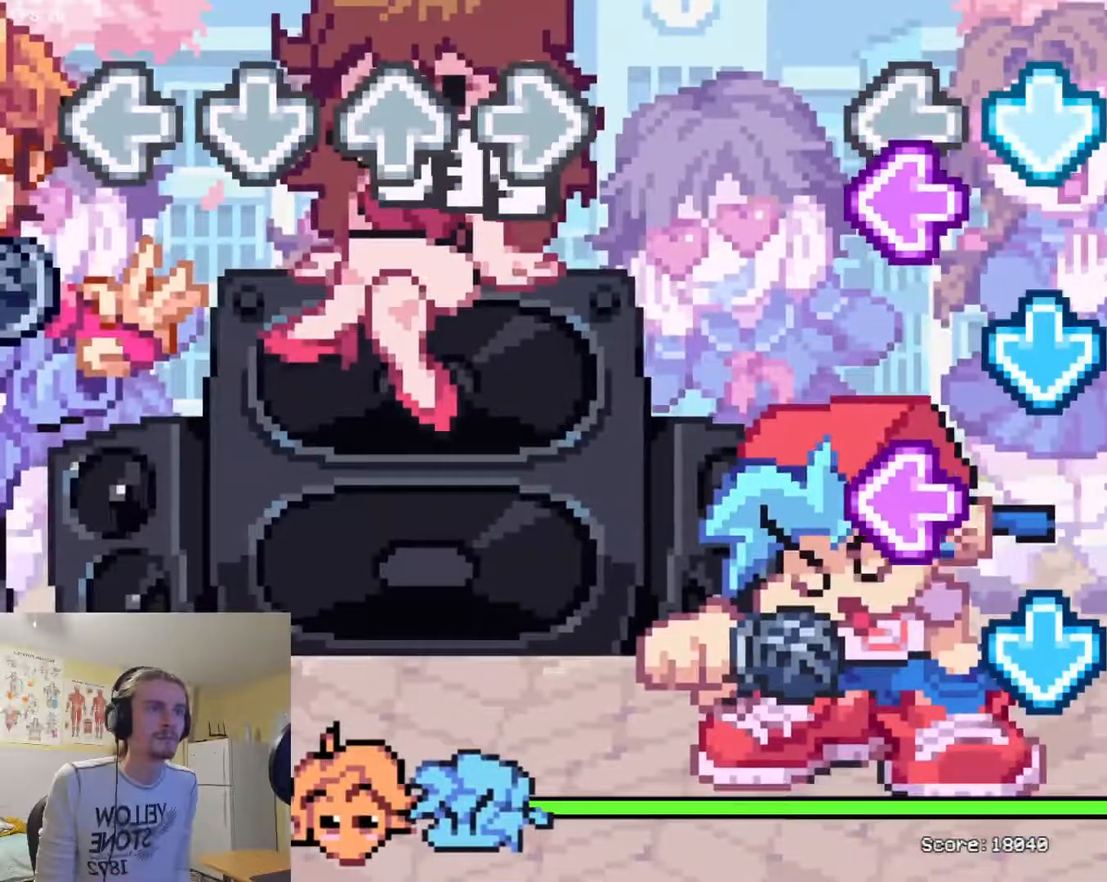
{"buttons": ["SQUARE"], "events": [[117, "SQUARE", "down"], [150, "TRIANGLE", "up"], [200, "L1", "down"], [200, "SQUARE", "up"], [300, "L1", "up"], [317, "TRIANGLE", "down"], [400, "TRIANGLE", "up"], [434, "L1", "down"], [501, "L1", "up"], [501, "SQUARE", "down"]]}
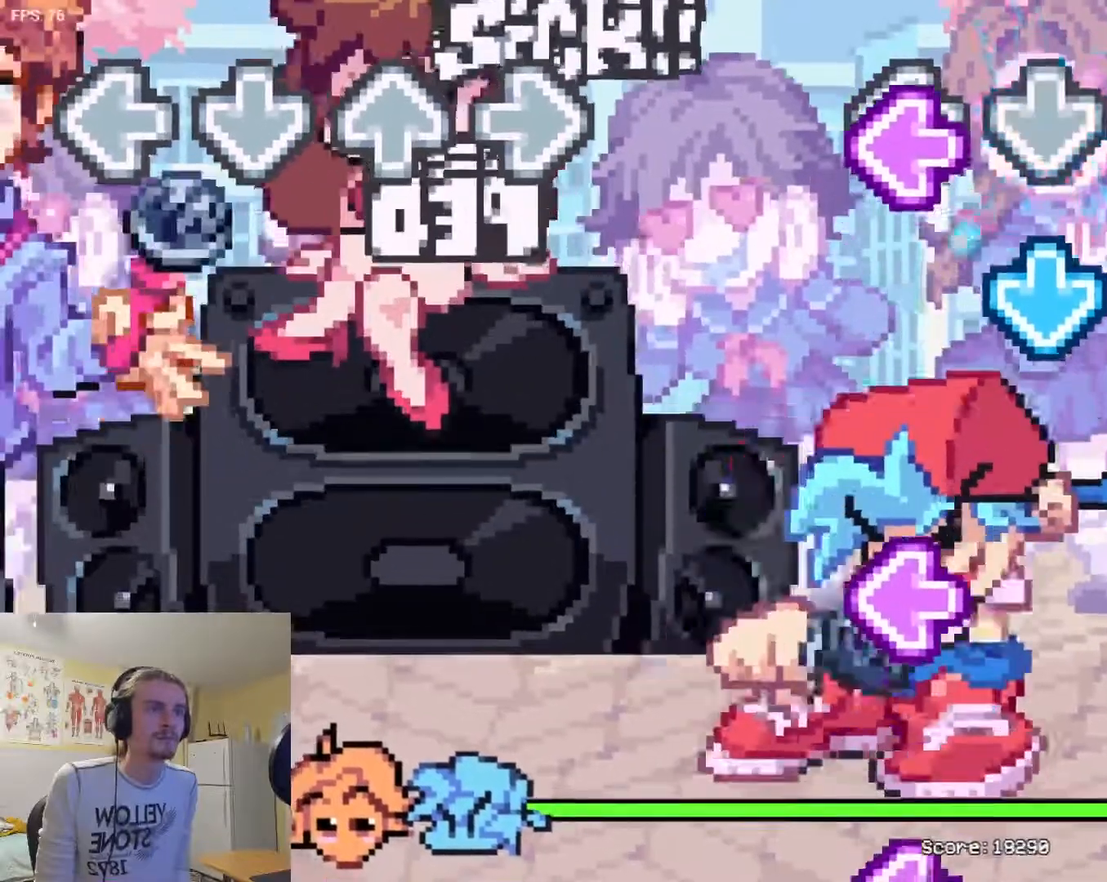
{"buttons": ["R1"], "events": [[66, "SQUARE", "up"], [200, "TRIANGLE", "down"], [300, "TRIANGLE", "up"], [433, "R1", "down"]]}
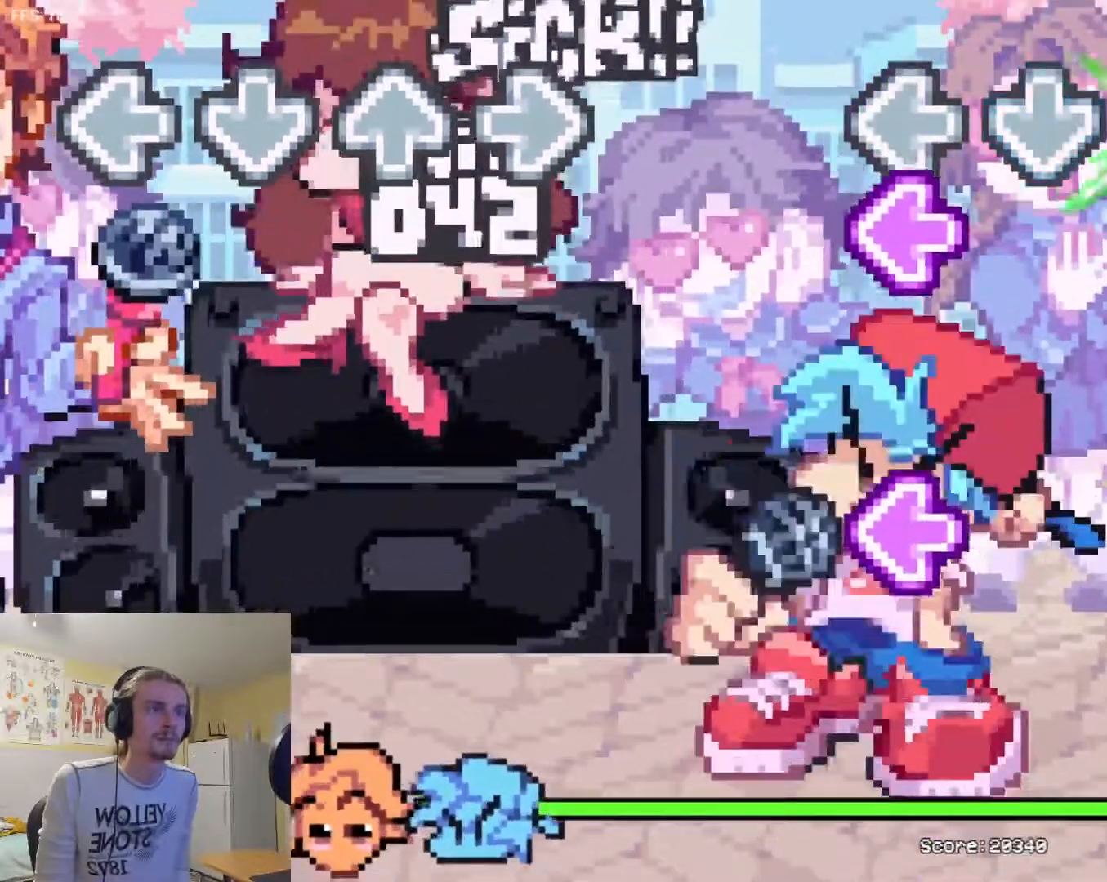
{"buttons": [], "events": [[33, "R1", "up"], [167, "SQUARE", "down"], [267, "SQUARE", "up"], [334, "L1", "down"], [434, "L1", "up"]]}
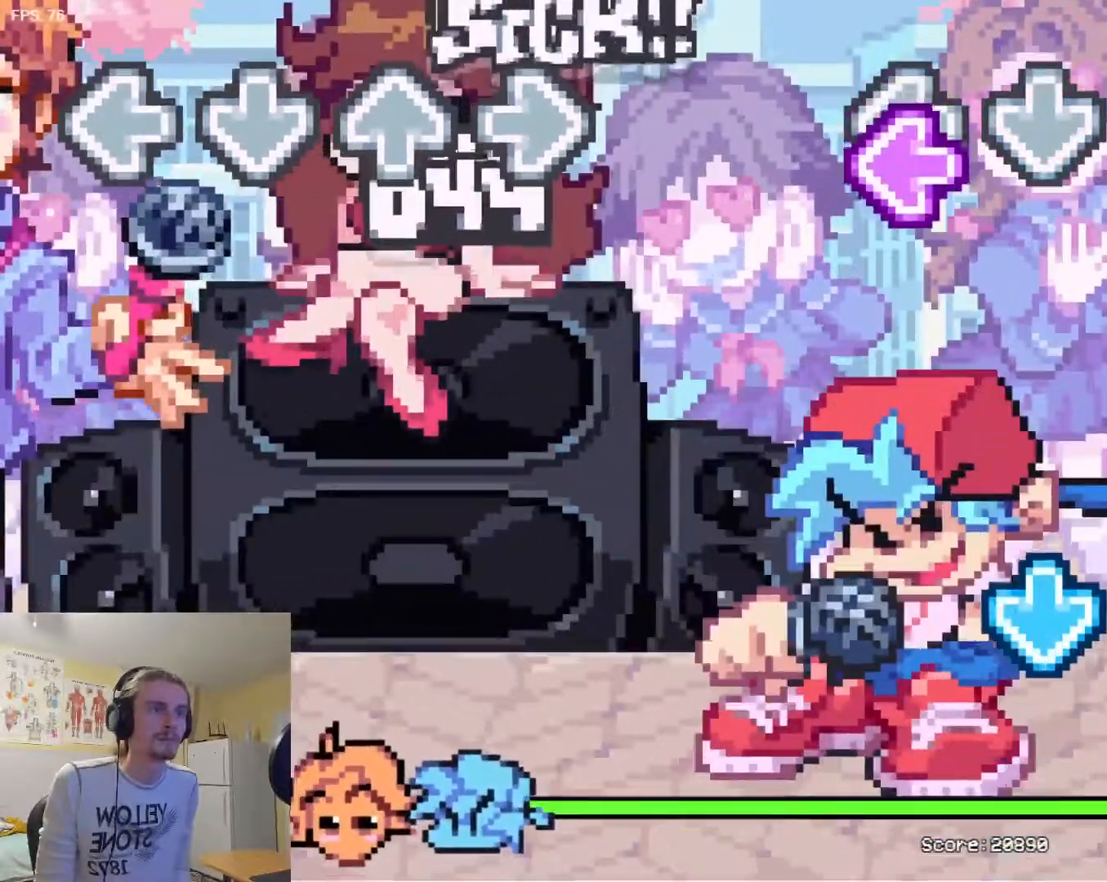
{"buttons": [], "events": [[33, "SQUARE", "down"], [133, "SQUARE", "up"], [233, "L1", "down"], [333, "L1", "up"]]}
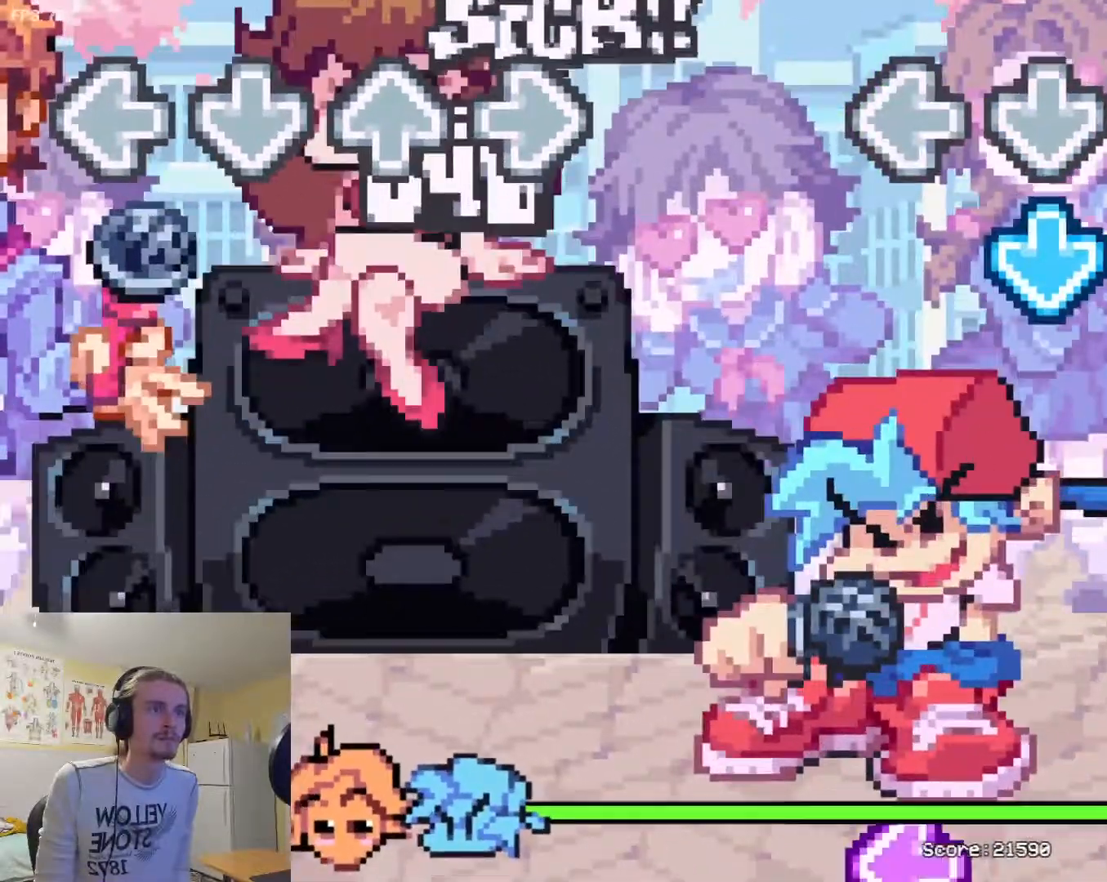
{"buttons": [], "events": [[167, "TRIANGLE", "down"], [267, "TRIANGLE", "up"]]}
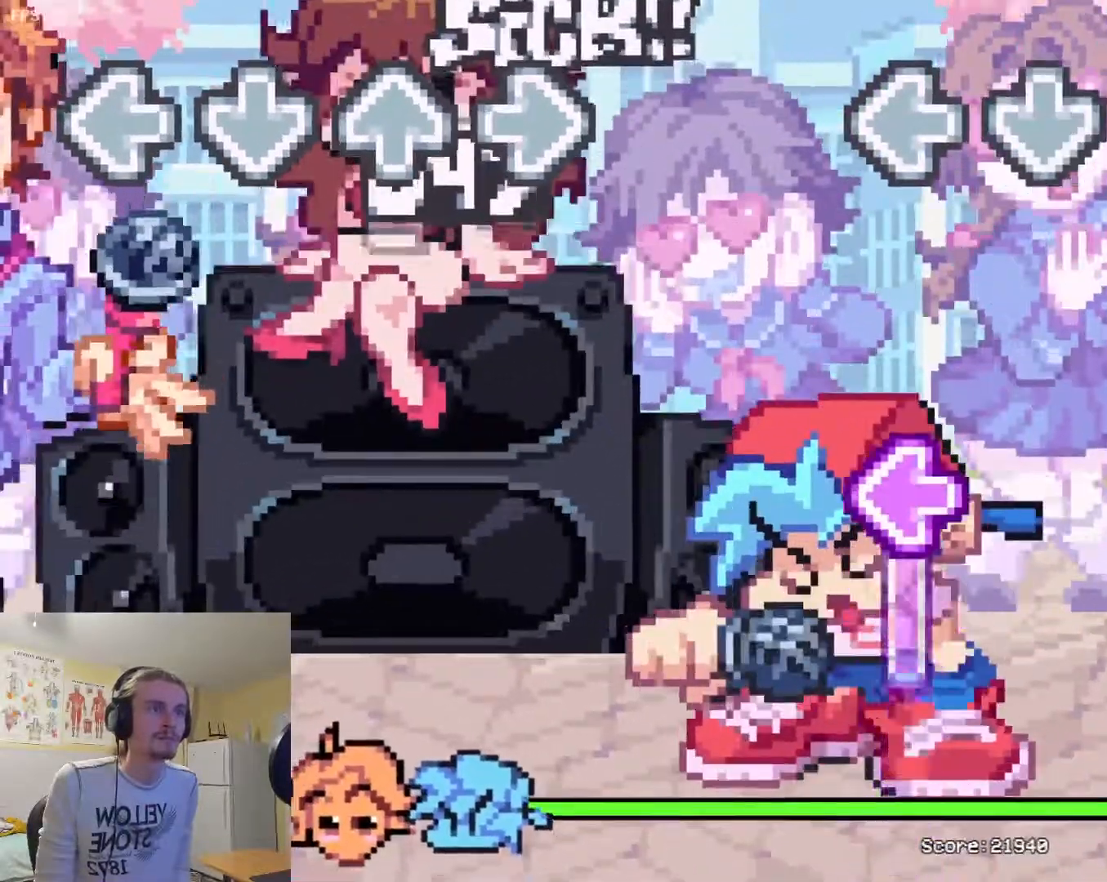
{"buttons": [], "events": [[83, "R1", "down"], [150, "R1", "up"], [283, "L1", "down"], [400, "L1", "up"]]}
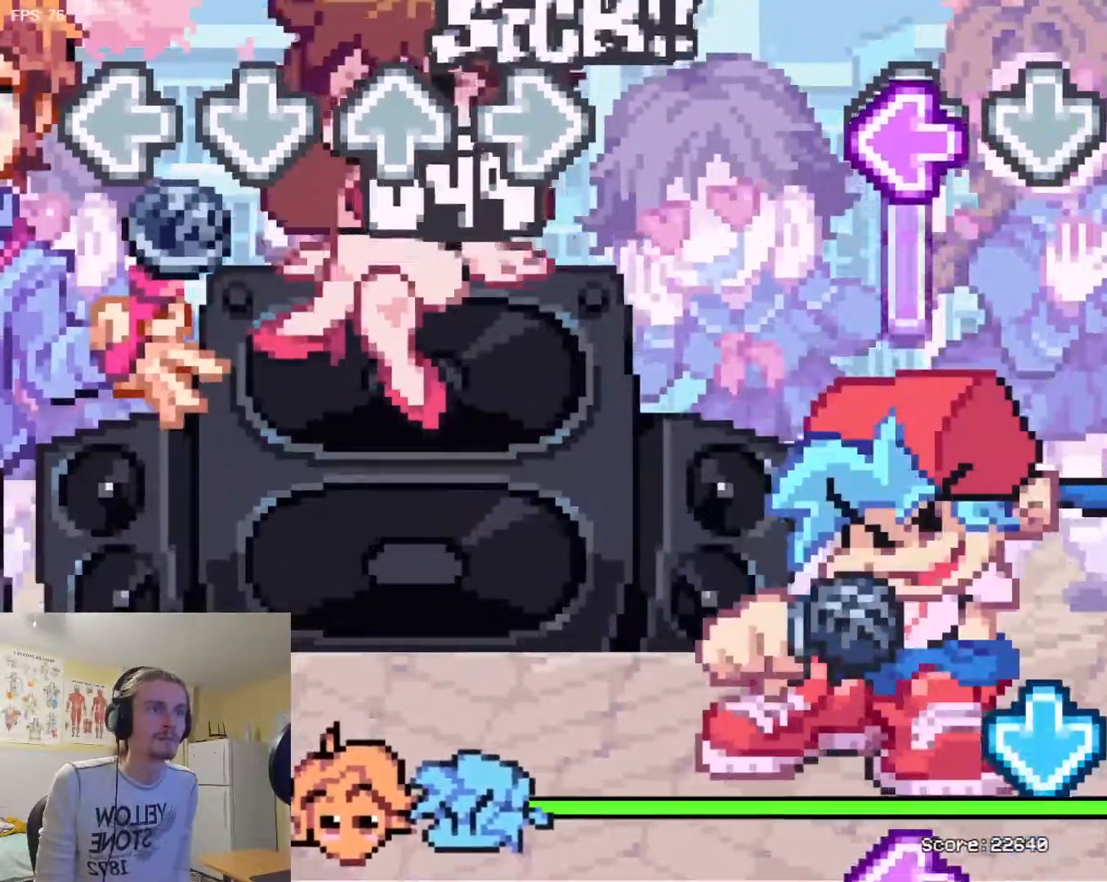
{"buttons": ["L1"], "events": [[33, "SQUARE", "down"], [117, "SQUARE", "up"], [450, "L1", "down"]]}
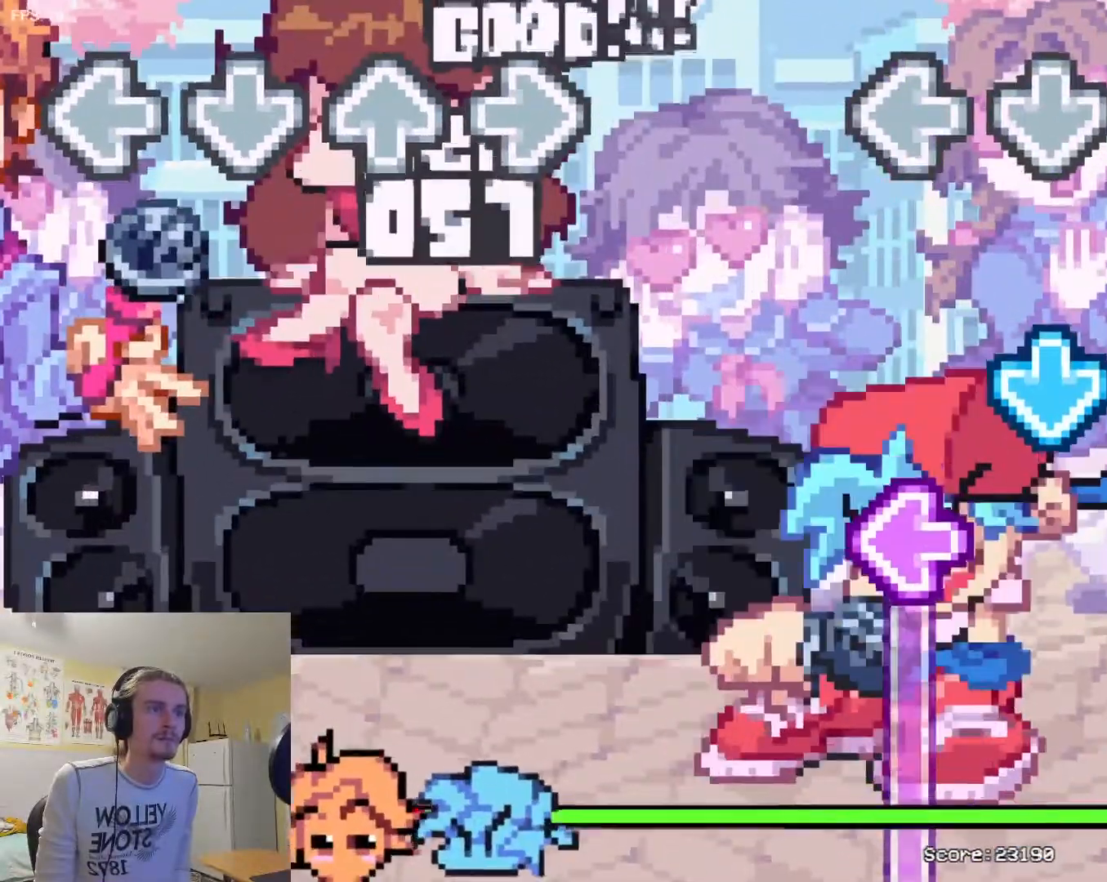
{"buttons": [], "events": [[200, "L1", "up"], [317, "TRIANGLE", "down"], [400, "TRIANGLE", "up"]]}
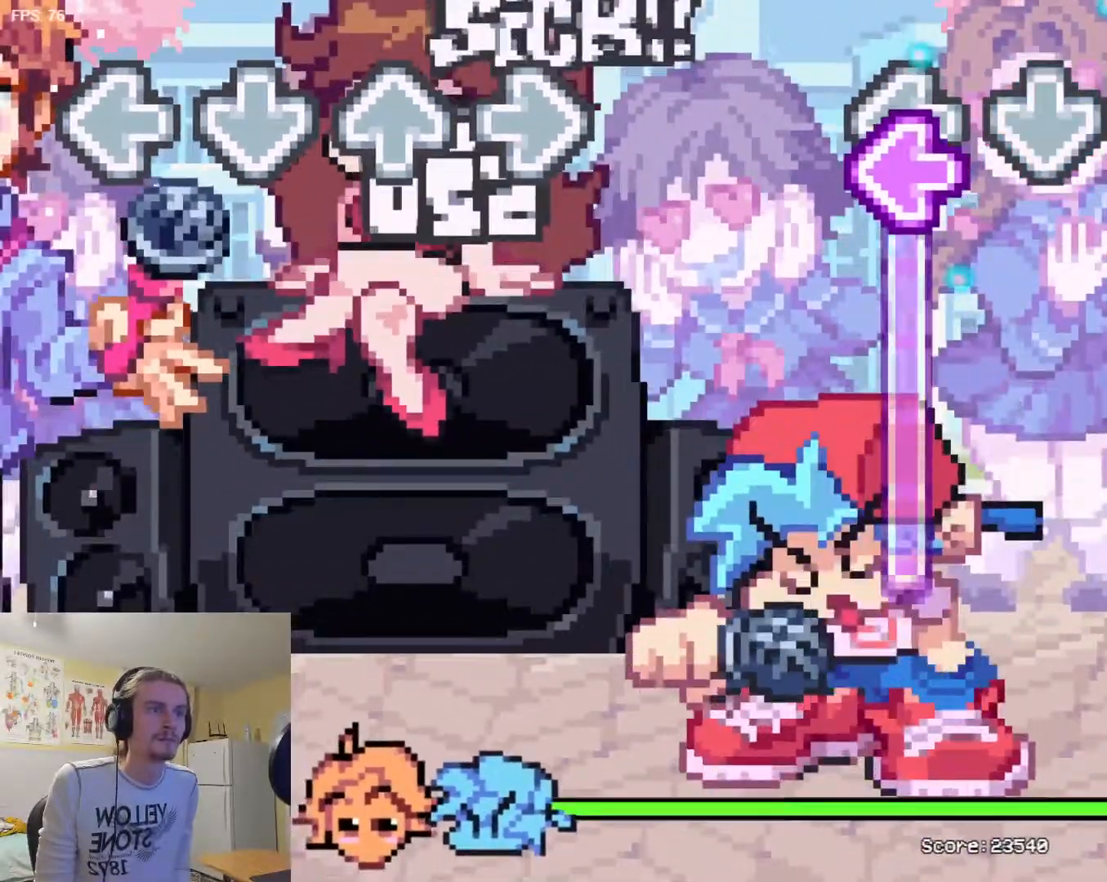
{"buttons": ["SQUARE"], "events": [[50, "SQUARE", "down"]]}
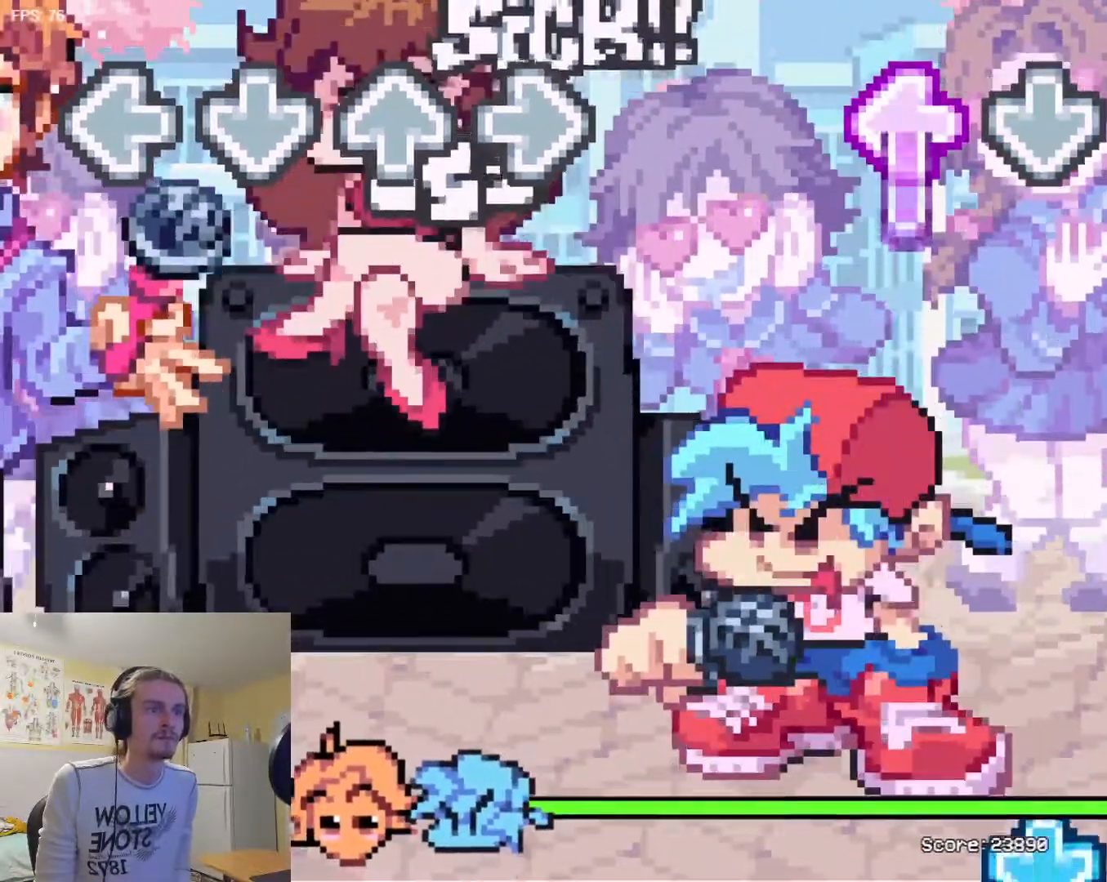
{"buttons": ["L1"], "events": [[350, "L1", "down"], [400, "SQUARE", "up"]]}
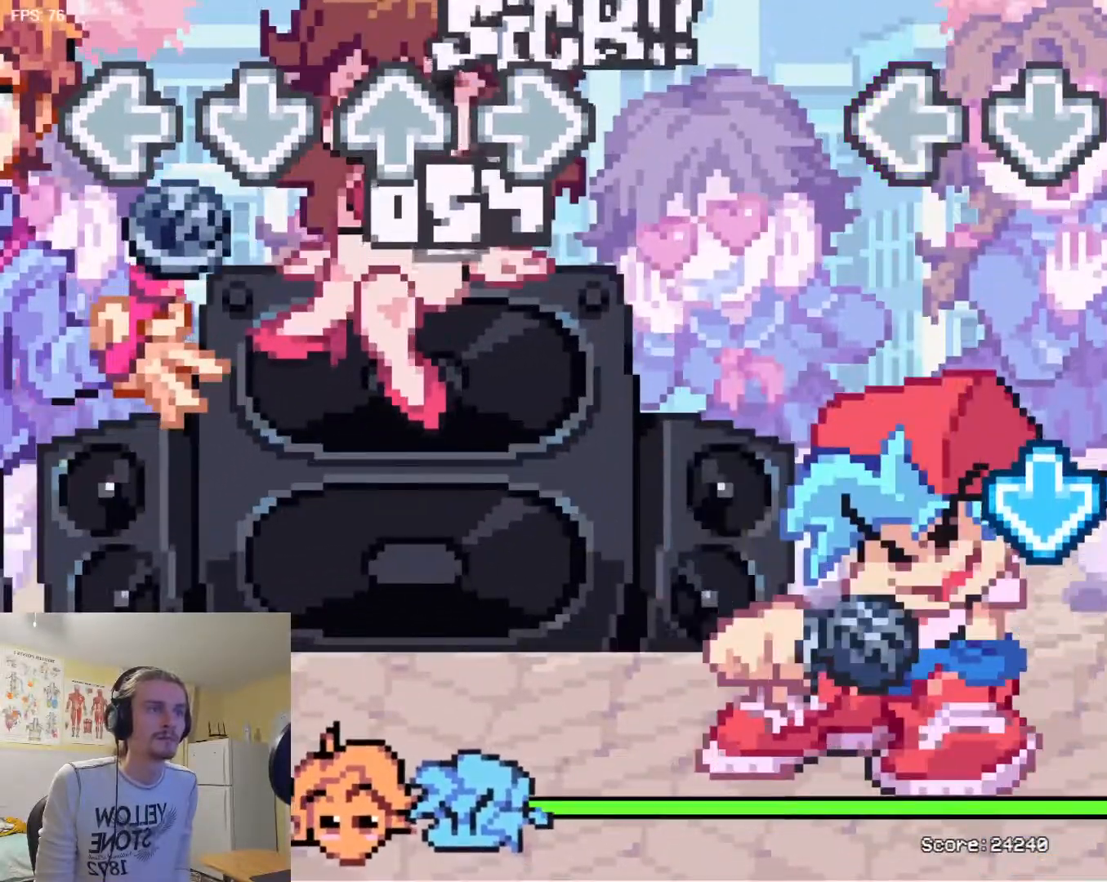
{"buttons": [], "events": [[450, "L1", "up"]]}
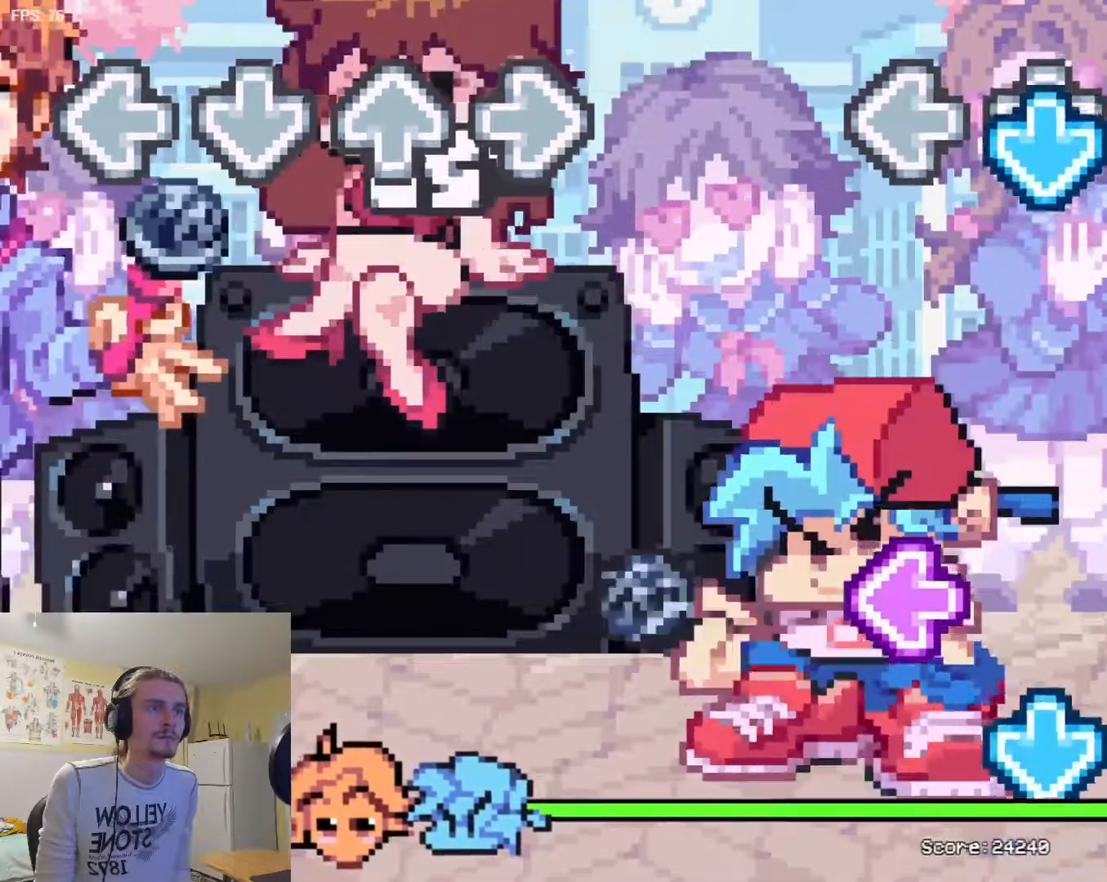
{"buttons": ["L1"], "events": [[16, "TRIANGLE", "down"], [150, "TRIANGLE", "up"], [233, "L1", "down"], [283, "L1", "up"], [433, "L1", "down"]]}
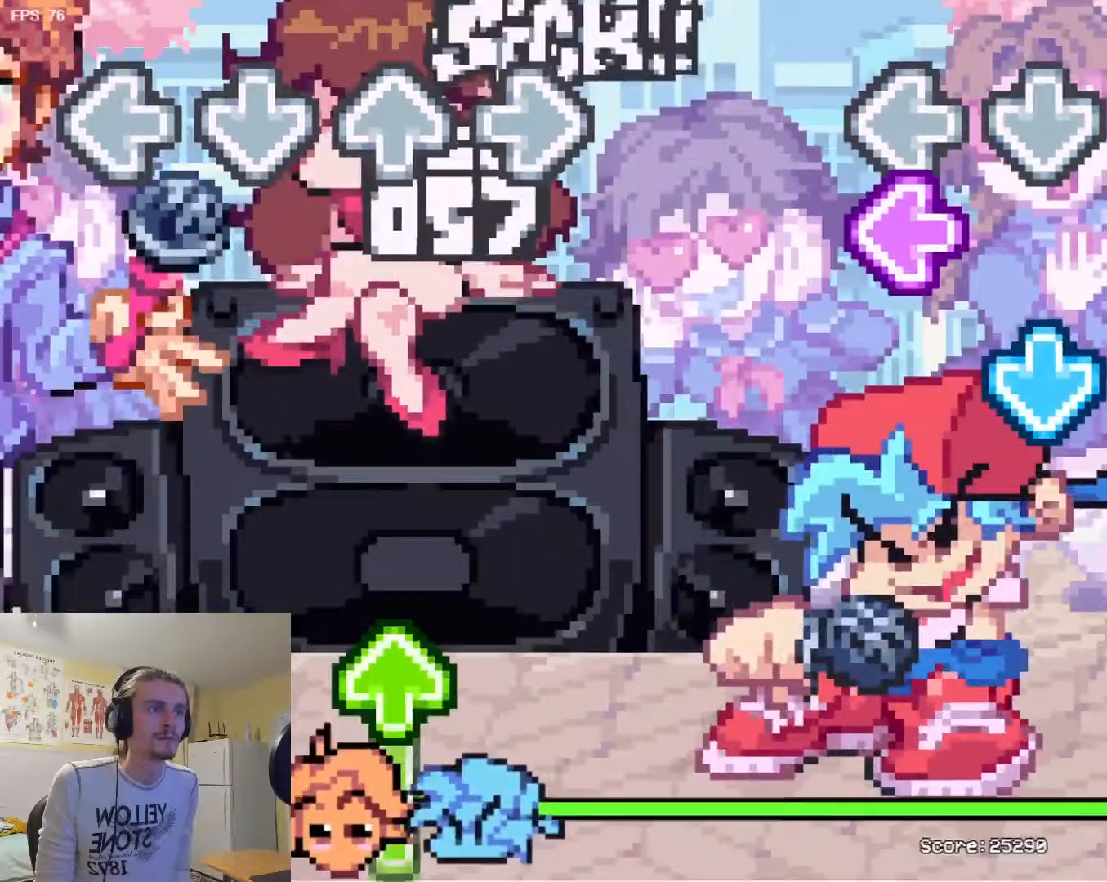
{"buttons": [], "events": [[33, "L1", "up"], [150, "SQUARE", "down"], [217, "SQUARE", "up"], [350, "TRIANGLE", "down"], [450, "TRIANGLE", "up"]]}
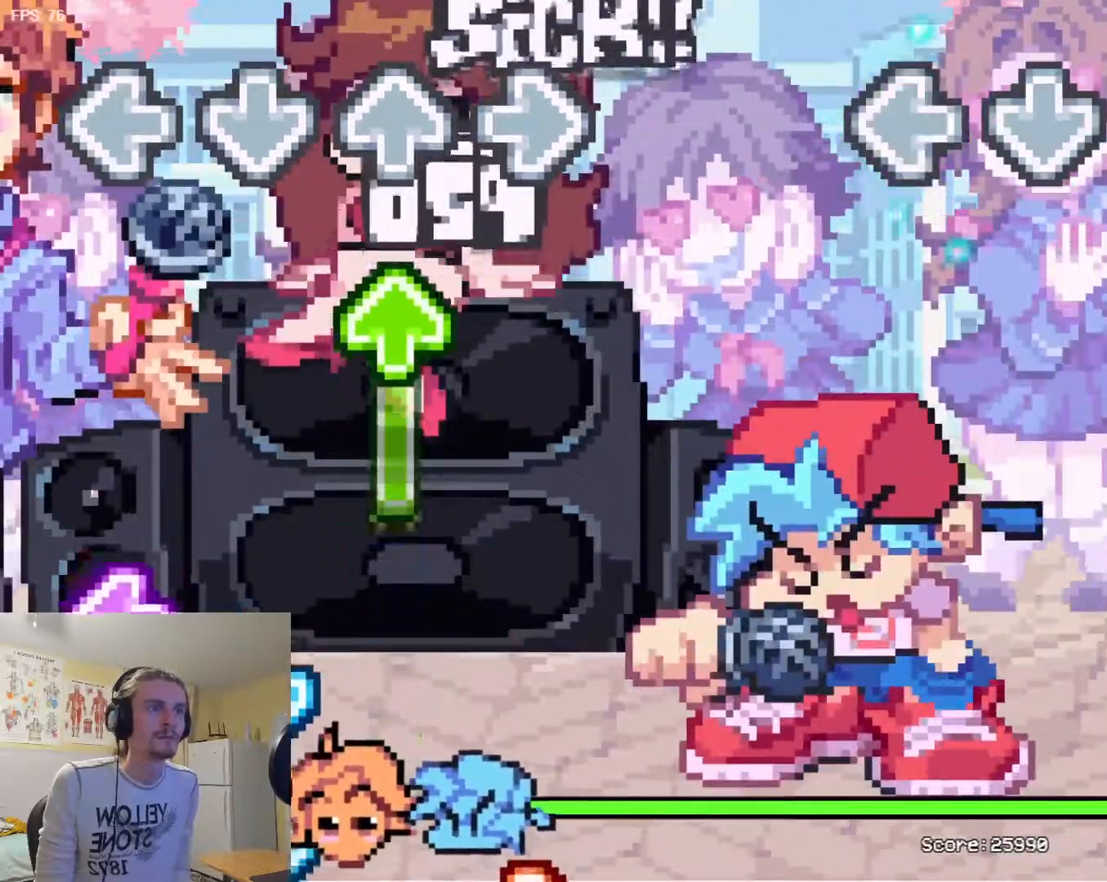
{"buttons": ["R1"], "events": [[266, "R1", "down"]]}
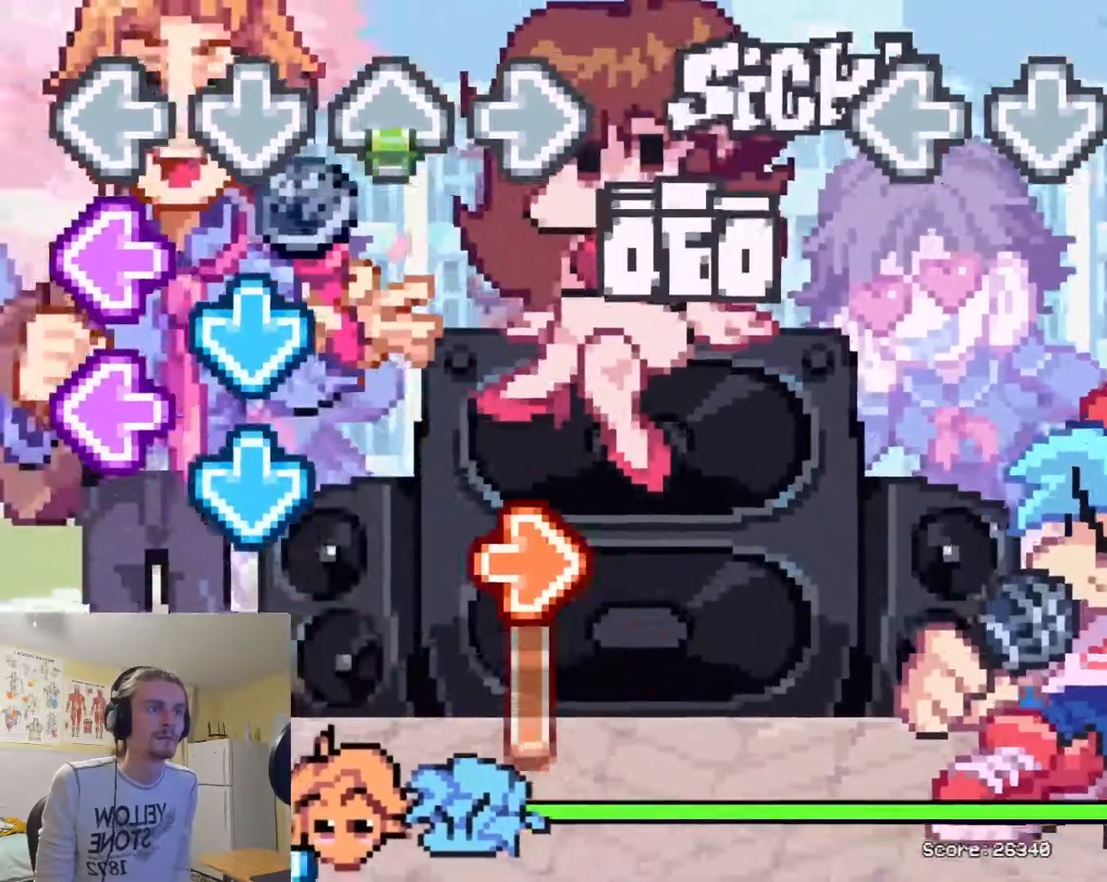
{"buttons": [], "events": [[200, "R1", "up"]]}